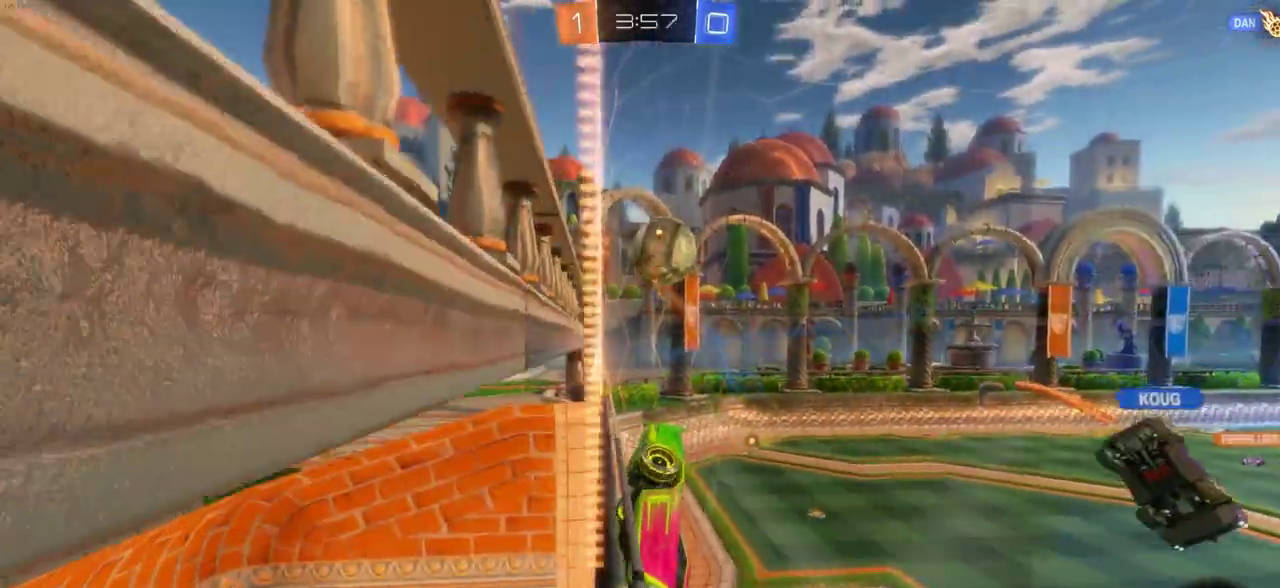
Gameplay with a controller (PlayStation layout); each line is a JSON object with the inputs held at the frame after it (dt_ms = milliseconds from this image to that frame). "events" lists button and stick changes between this image and that frame as [ms after this image, input, new state], when the widget could be followed in between.
{"dt_ms": 800, "buttons": ["L1", "R2"], "left_stick": "right", "right_stick": "center", "events": [[17, "left_stick", "center"], [33, "R2", "down"], [417, "left_stick", "left"], [450, "R2", "up"], [500, "left_stick", "center"], [550, "left_stick", "down-right"], [567, "L1", "down"], [600, "left_stick", "right"], [733, "R2", "down"]]}
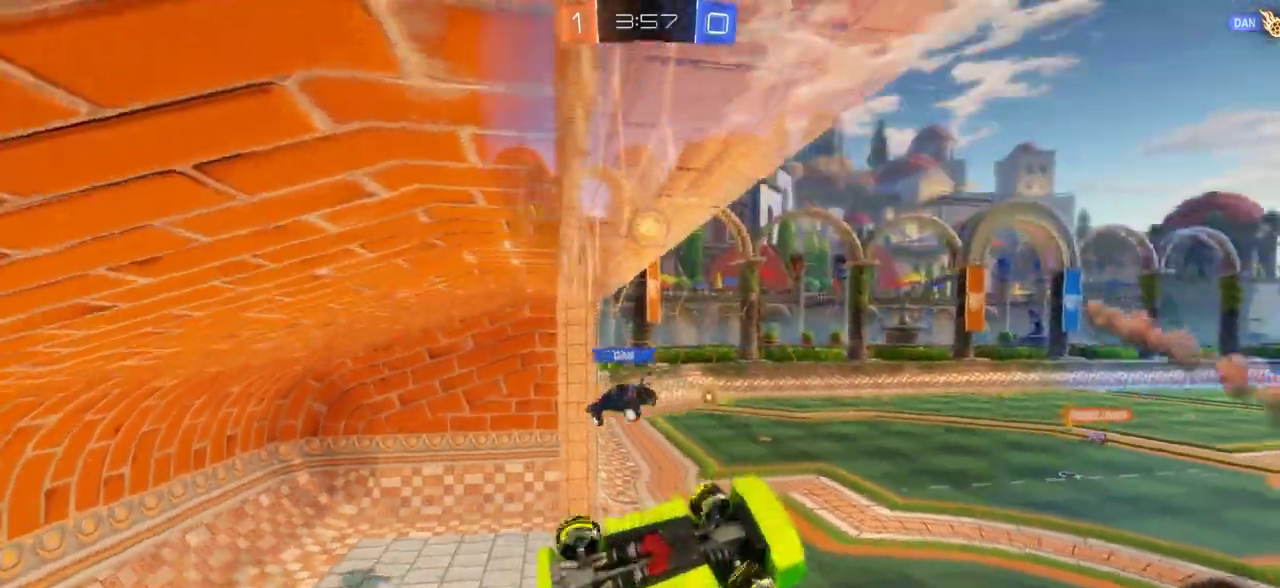
{"dt_ms": 300, "buttons": ["L1", "R2"], "left_stick": "right", "right_stick": "center", "events": []}
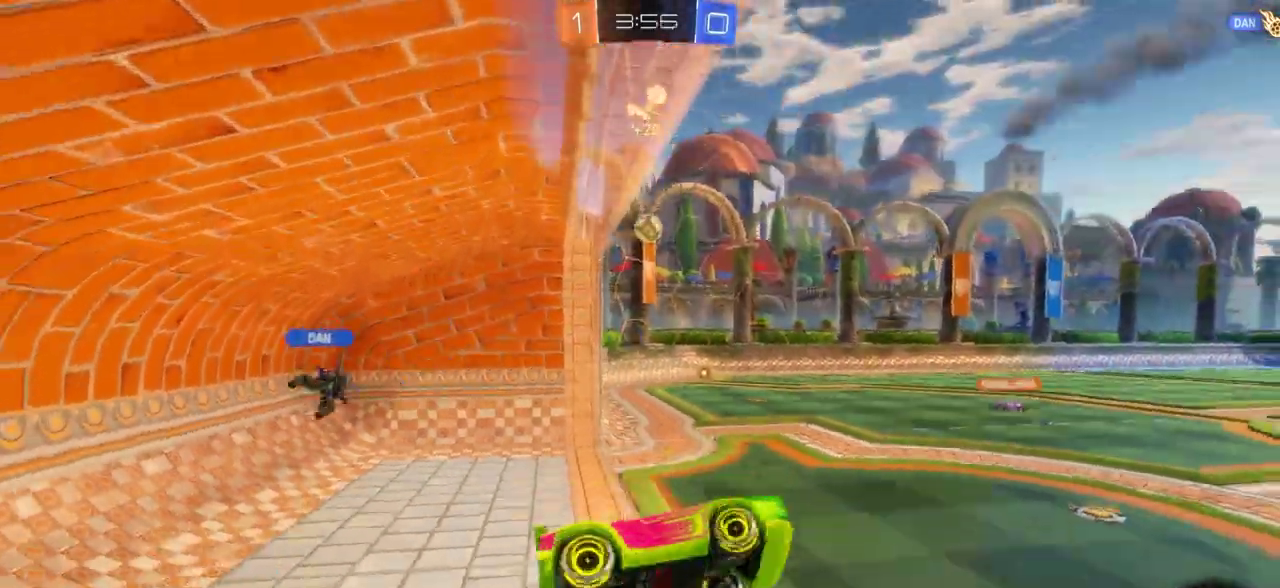
{"dt_ms": 400, "buttons": ["R2"], "left_stick": "left", "right_stick": "center", "events": [[83, "L1", "up"], [117, "left_stick", "center"], [350, "left_stick", "left"]]}
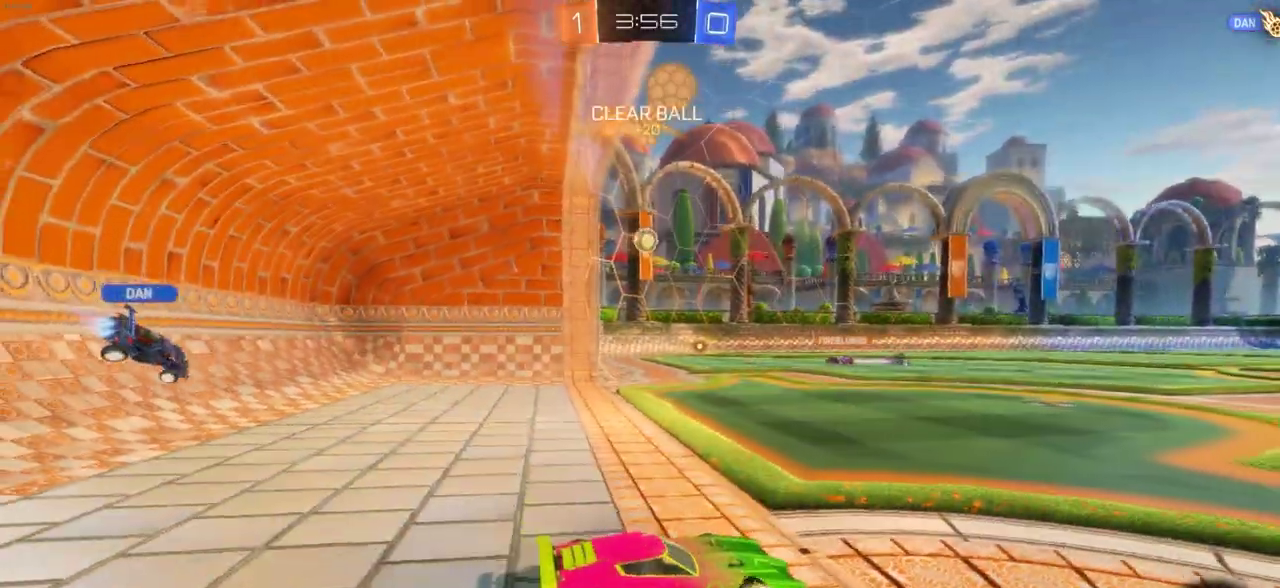
{"dt_ms": 700, "buttons": ["R2"], "left_stick": "center", "right_stick": "center", "events": [[50, "left_stick", "center"], [283, "left_stick", "left"], [367, "DPAD_RIGHT", "down"], [450, "DPAD_RIGHT", "up"], [450, "left_stick", "center"], [483, "DPAD_DOWN", "down"], [583, "DPAD_DOWN", "up"]]}
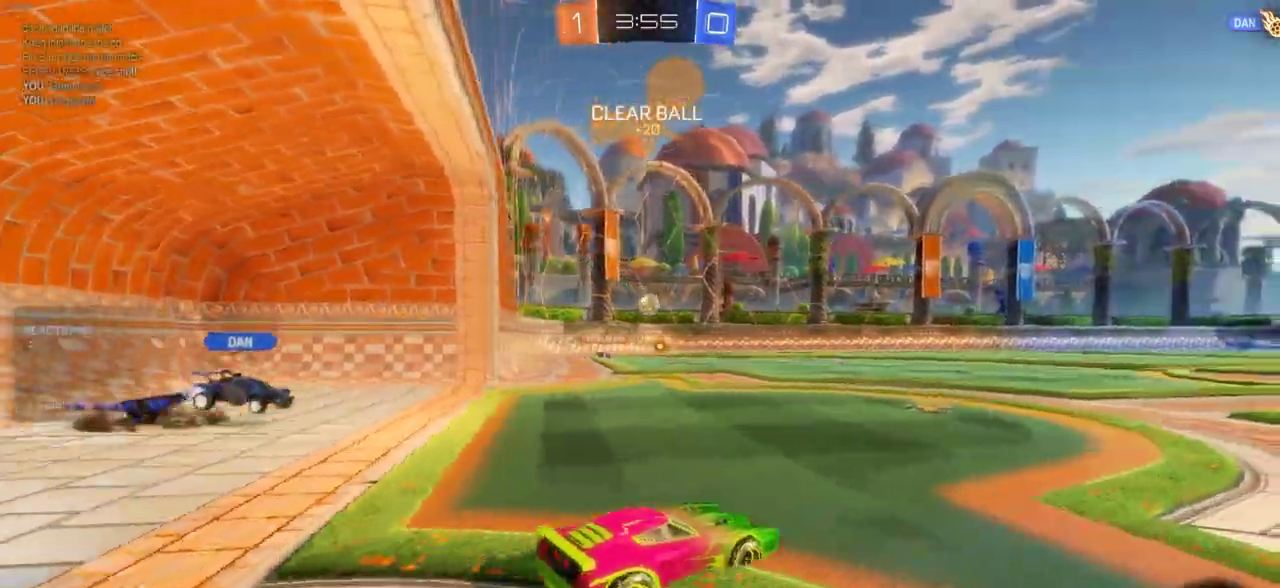
{"dt_ms": 400, "buttons": ["R2"], "left_stick": "center", "right_stick": "center", "events": [[233, "left_stick", "up-left"], [400, "left_stick", "center"]]}
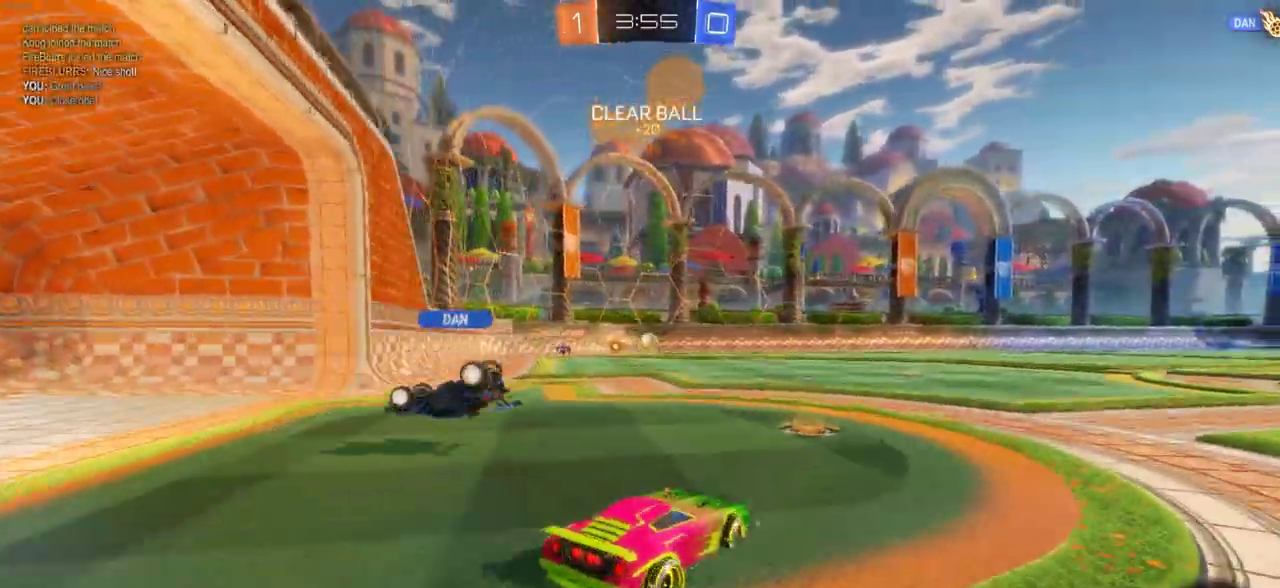
{"dt_ms": 600, "buttons": ["R2"], "left_stick": "center", "right_stick": "center", "events": [[83, "left_stick", "left"], [383, "left_stick", "center"]]}
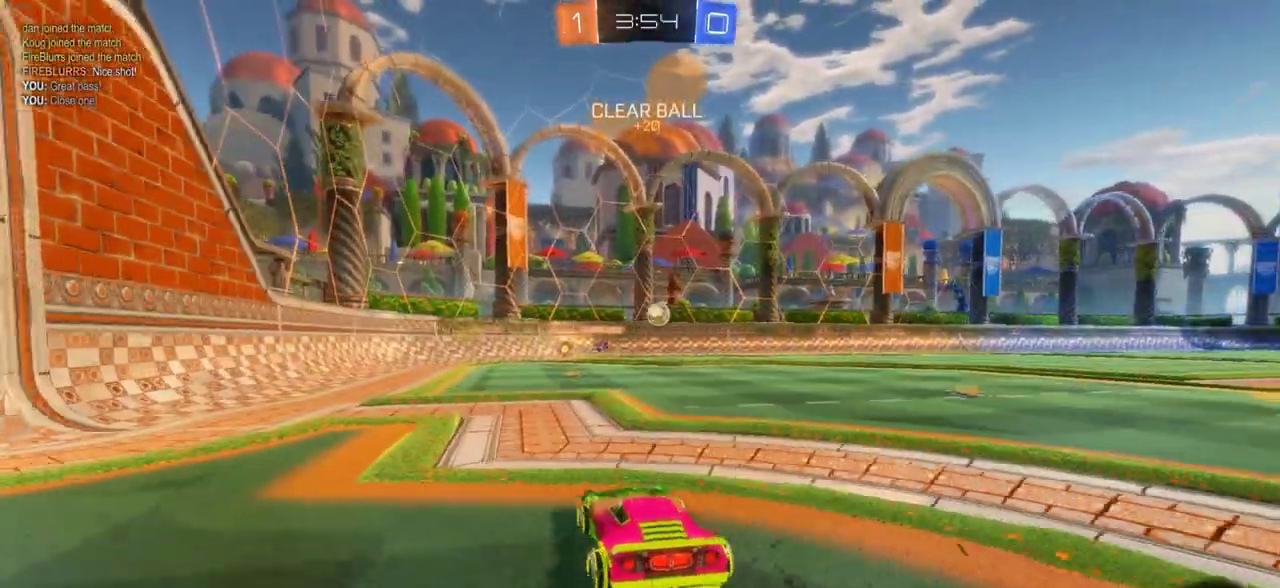
{"dt_ms": 400, "buttons": ["CIRCLE", "R2"], "left_stick": "center", "right_stick": "center", "events": [[317, "left_stick", "right"], [350, "CIRCLE", "down"], [400, "left_stick", "center"]]}
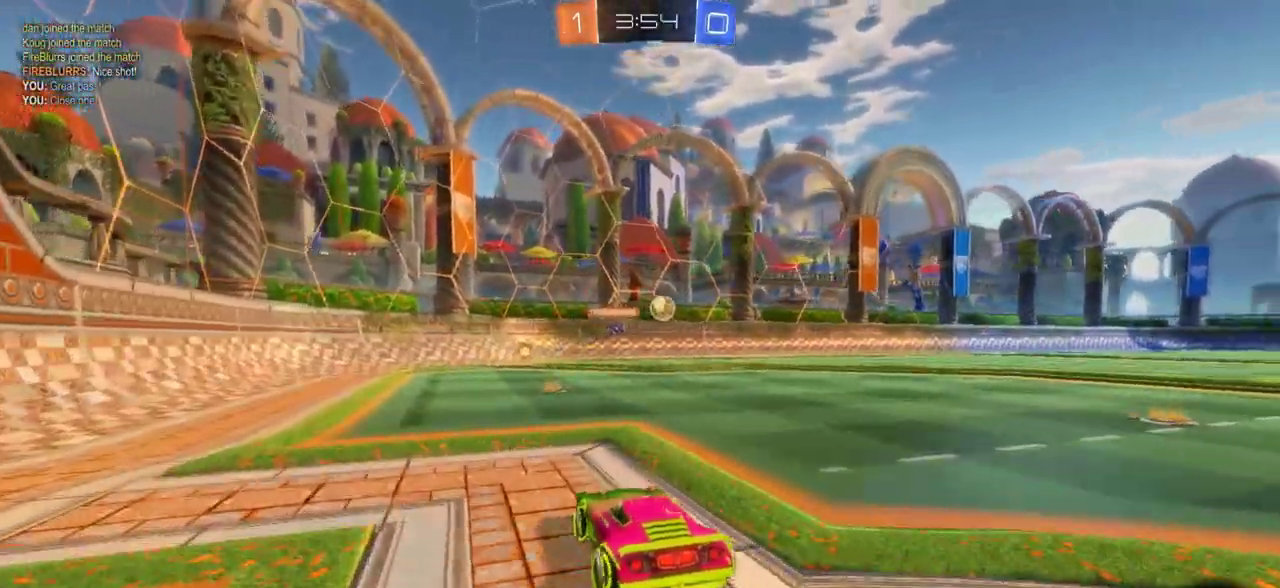
{"dt_ms": 300, "buttons": ["CIRCLE", "R2"], "left_stick": "center", "right_stick": "center", "events": []}
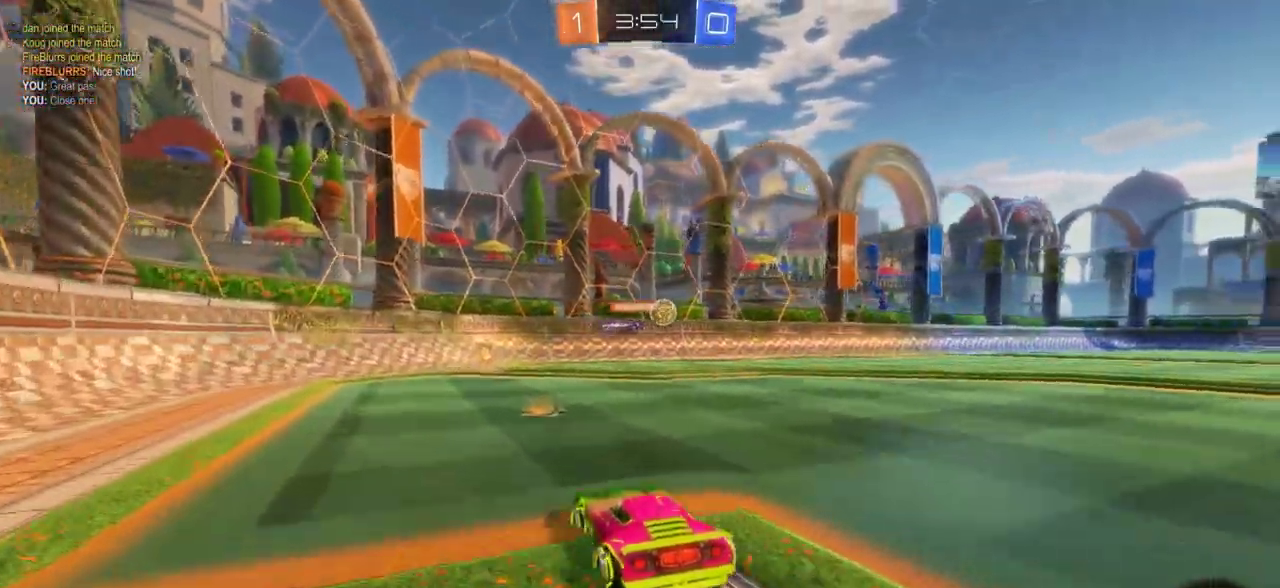
{"dt_ms": 700, "buttons": ["CIRCLE", "R2"], "left_stick": "center", "right_stick": "center", "events": [[183, "left_stick", "left"], [250, "left_stick", "center"]]}
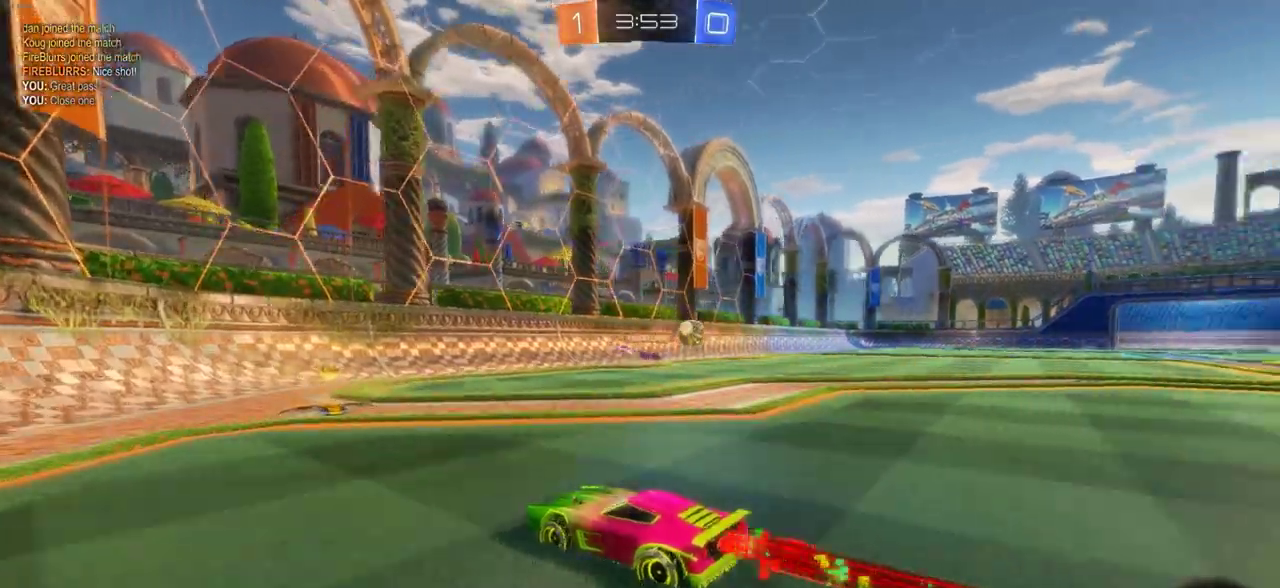
{"dt_ms": 500, "buttons": ["R2"], "left_stick": "right", "right_stick": "center", "events": [[117, "left_stick", "right"], [183, "CIRCLE", "up"], [200, "L1", "down"], [283, "L1", "up"], [400, "L1", "down"], [450, "L1", "up"]]}
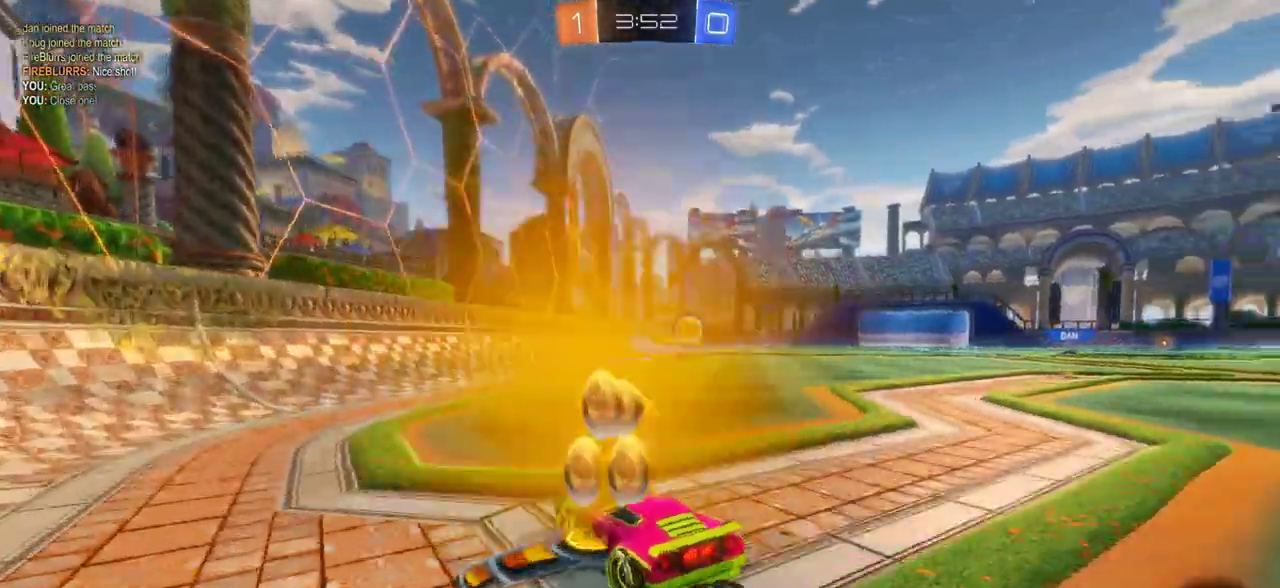
{"dt_ms": 700, "buttons": ["CIRCLE", "R2"], "left_stick": "center", "right_stick": "center", "events": [[200, "left_stick", "center"], [367, "left_stick", "left"], [483, "CIRCLE", "down"], [600, "left_stick", "center"]]}
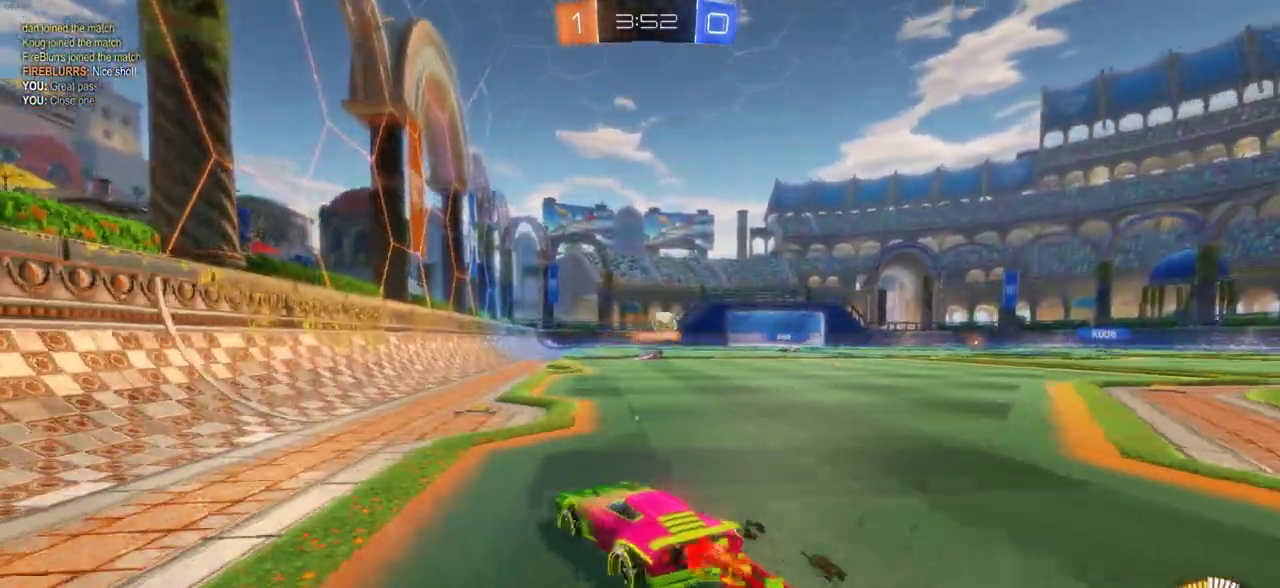
{"dt_ms": 300, "buttons": ["R2"], "left_stick": "right", "right_stick": "center", "events": [[83, "left_stick", "right"], [300, "CIRCLE", "up"]]}
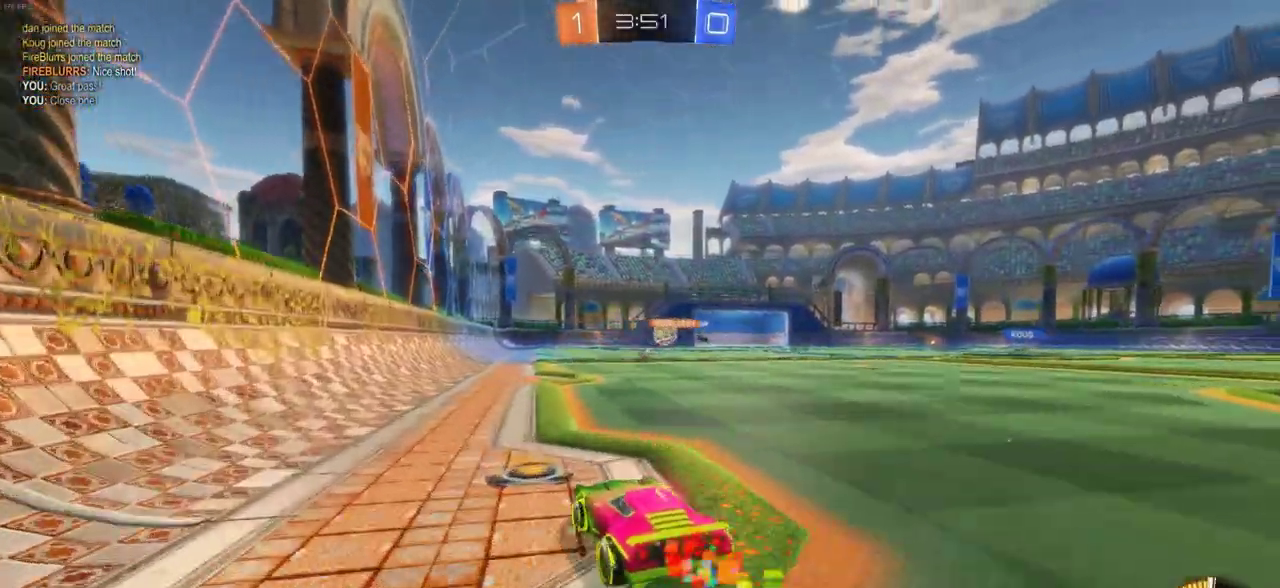
{"dt_ms": 500, "buttons": ["R2"], "left_stick": "center", "right_stick": "center", "events": [[233, "left_stick", "center"], [300, "left_stick", "left"], [467, "left_stick", "center"]]}
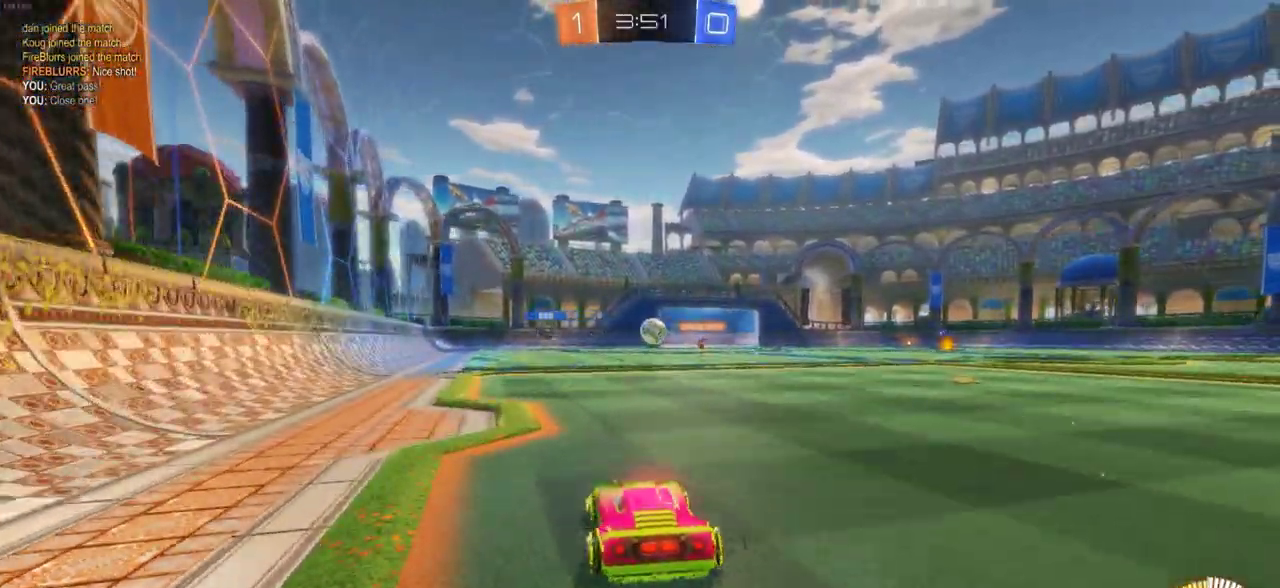
{"dt_ms": 700, "buttons": ["R2"], "left_stick": "center", "right_stick": "center", "events": [[17, "left_stick", "right"], [167, "left_stick", "center"], [250, "CIRCLE", "down"], [400, "CIRCLE", "up"], [417, "left_stick", "right"], [500, "left_stick", "center"], [617, "CIRCLE", "down"], [683, "CIRCLE", "up"]]}
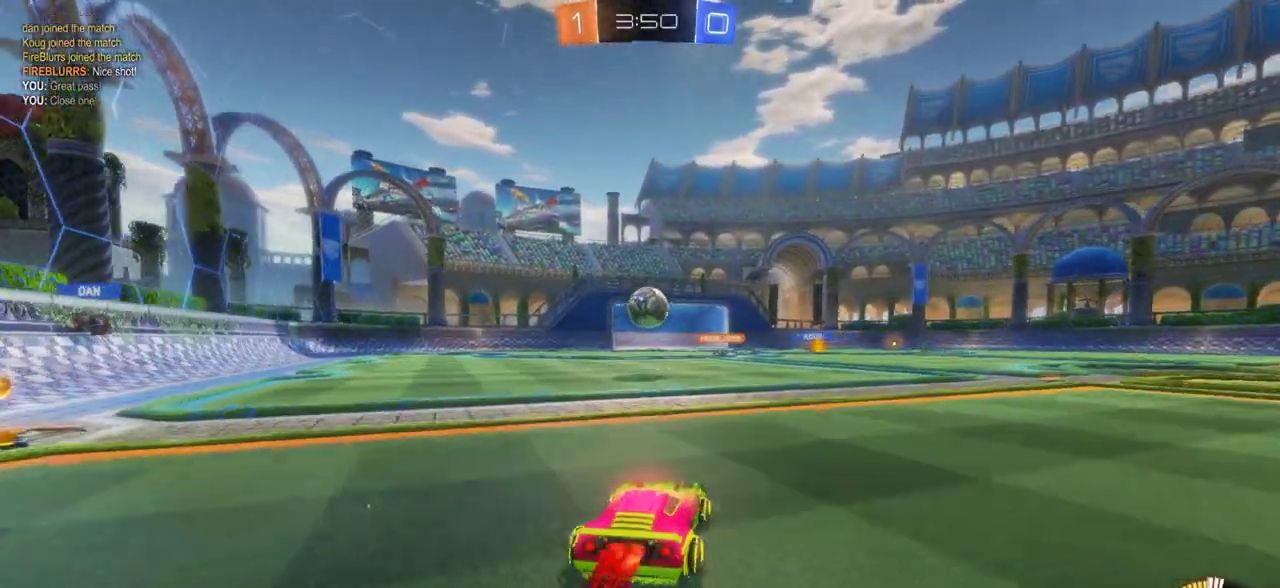
{"dt_ms": 300, "buttons": ["R2"], "left_stick": "center", "right_stick": "center", "events": []}
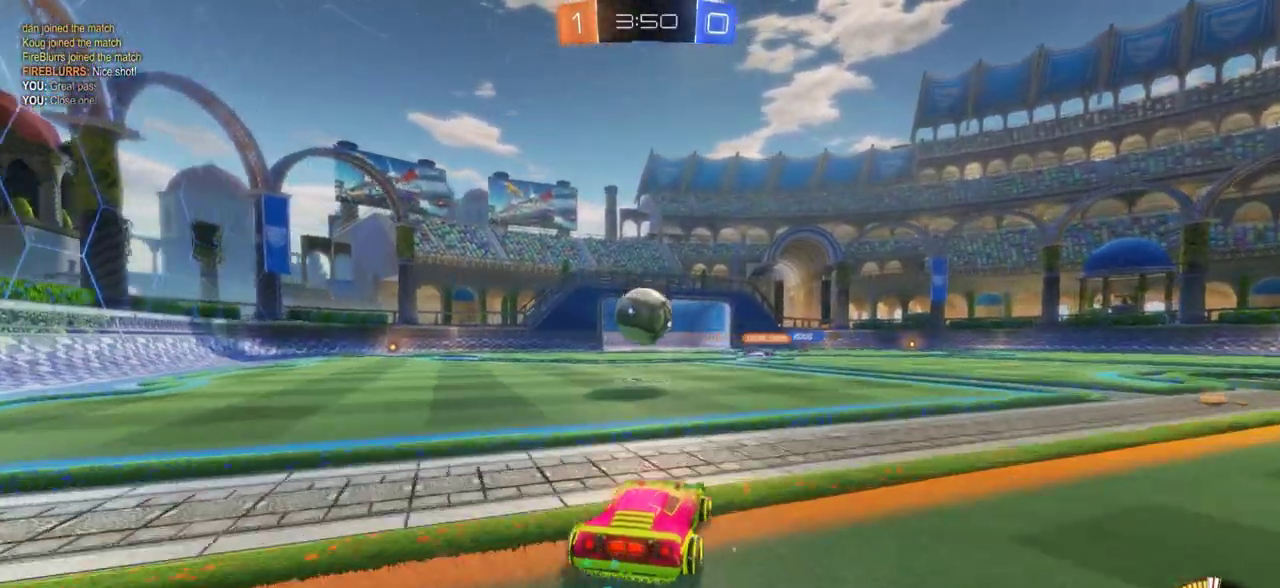
{"dt_ms": 400, "buttons": ["R2"], "left_stick": "up-left", "right_stick": "center"}
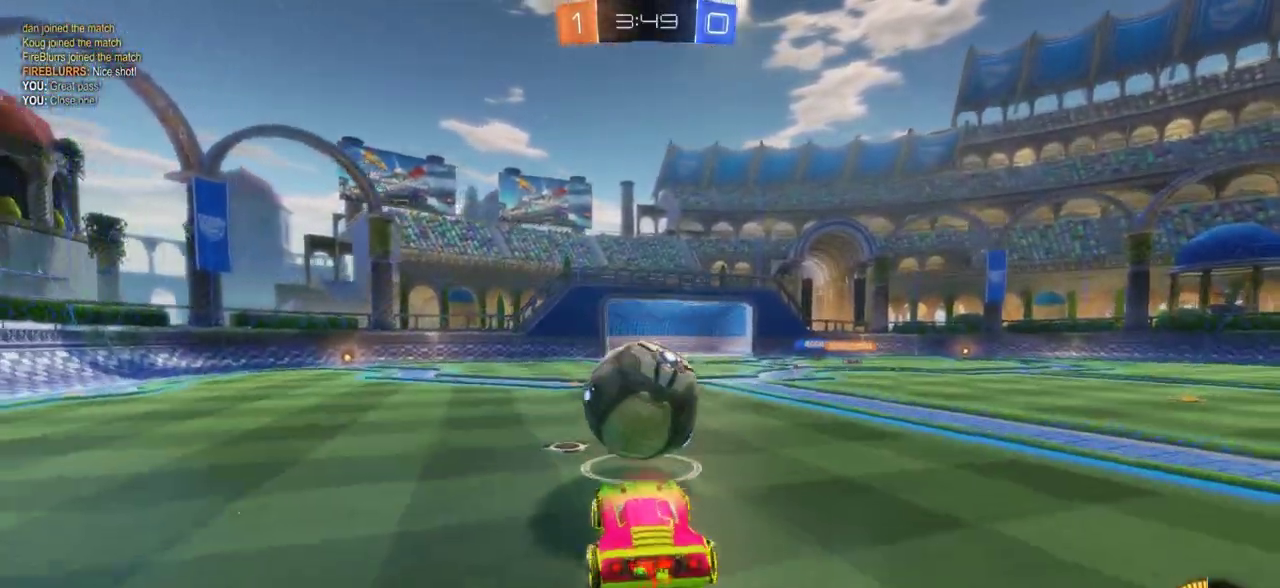
{"dt_ms": 600, "buttons": ["R2"], "left_stick": "center", "right_stick": "center"}
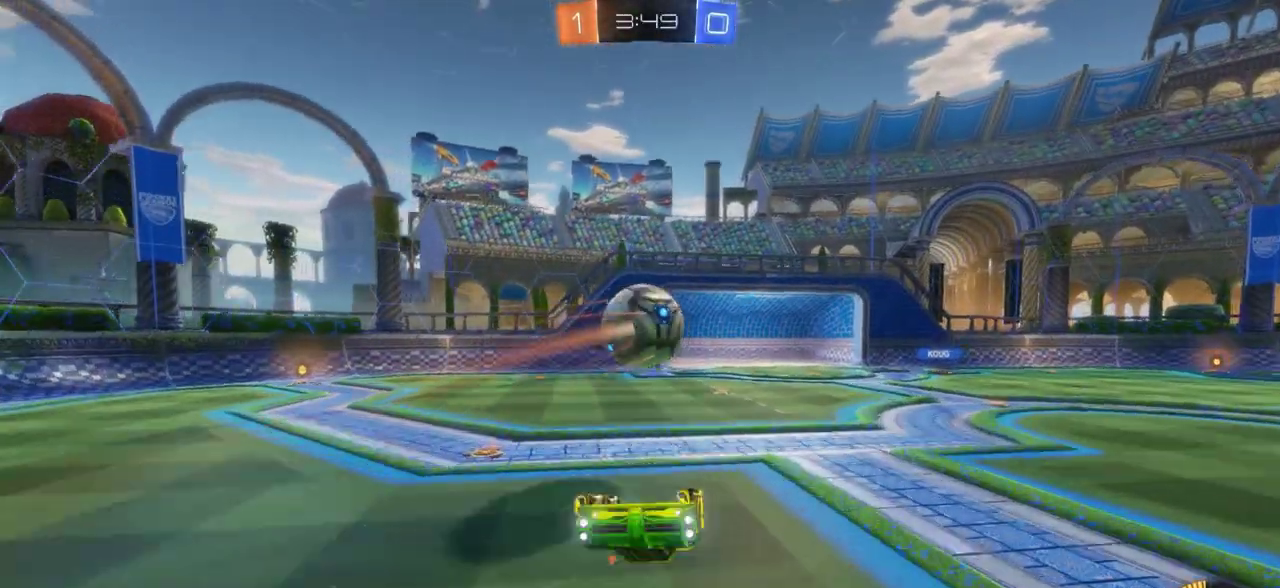
{"dt_ms": 300, "buttons": ["R2"], "left_stick": "right", "right_stick": "center", "events": [[267, "left_stick", "right"]]}
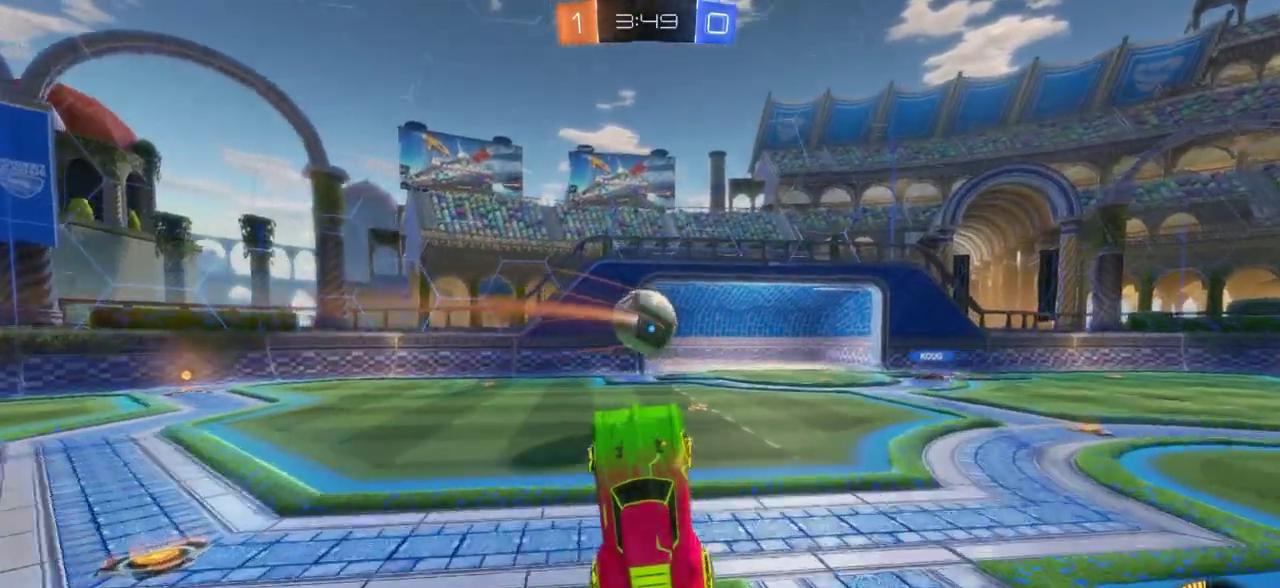
{"dt_ms": 900, "buttons": ["R2"], "left_stick": "right", "right_stick": "center", "events": [[250, "left_stick", "center"], [383, "left_stick", "right"], [617, "L1", "down"], [683, "L1", "up"]]}
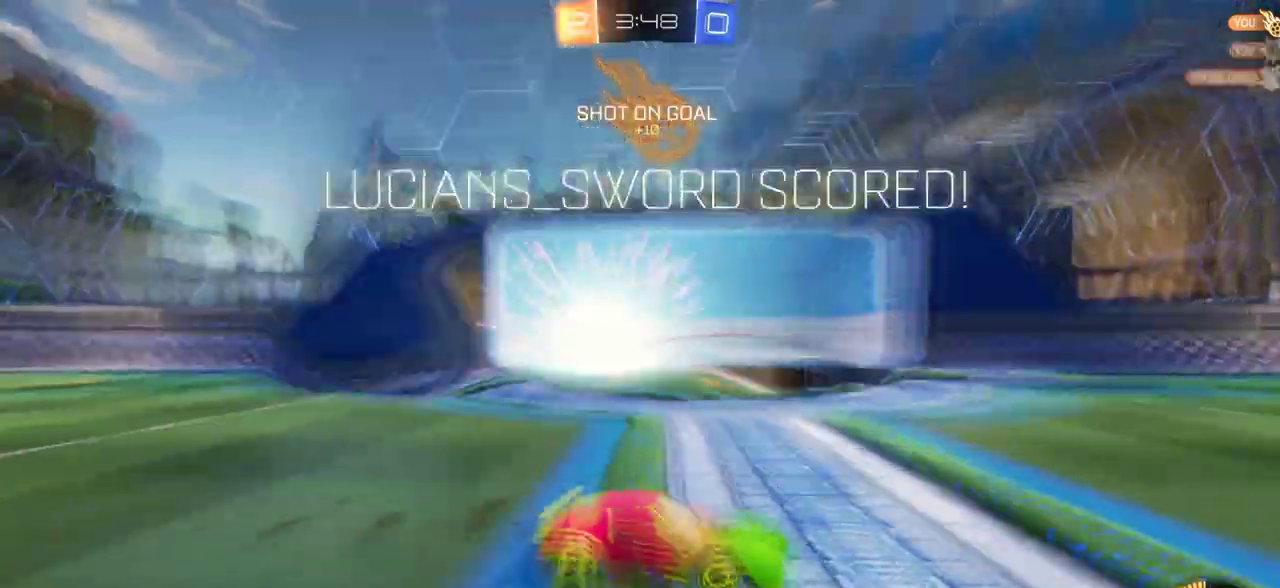
{"dt_ms": 300, "buttons": ["R2"], "left_stick": "center", "right_stick": "center", "events": [[300, "left_stick", "center"]]}
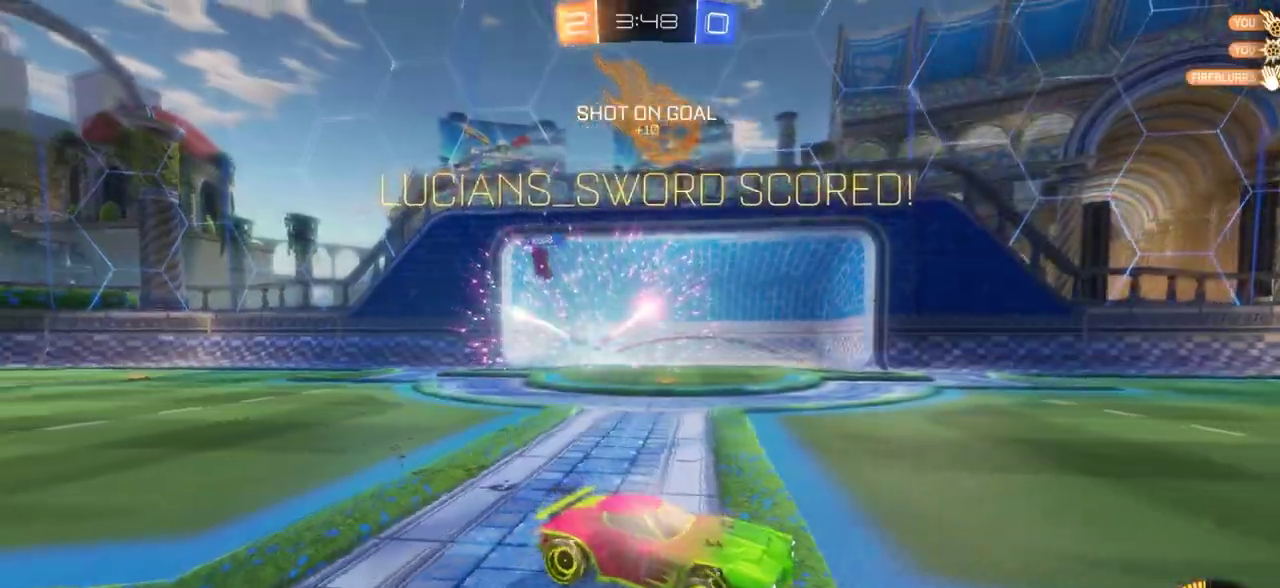
{"dt_ms": 500, "buttons": [], "left_stick": "up-left", "right_stick": "center", "events": [[17, "R2", "up"], [283, "left_stick", "up-left"]]}
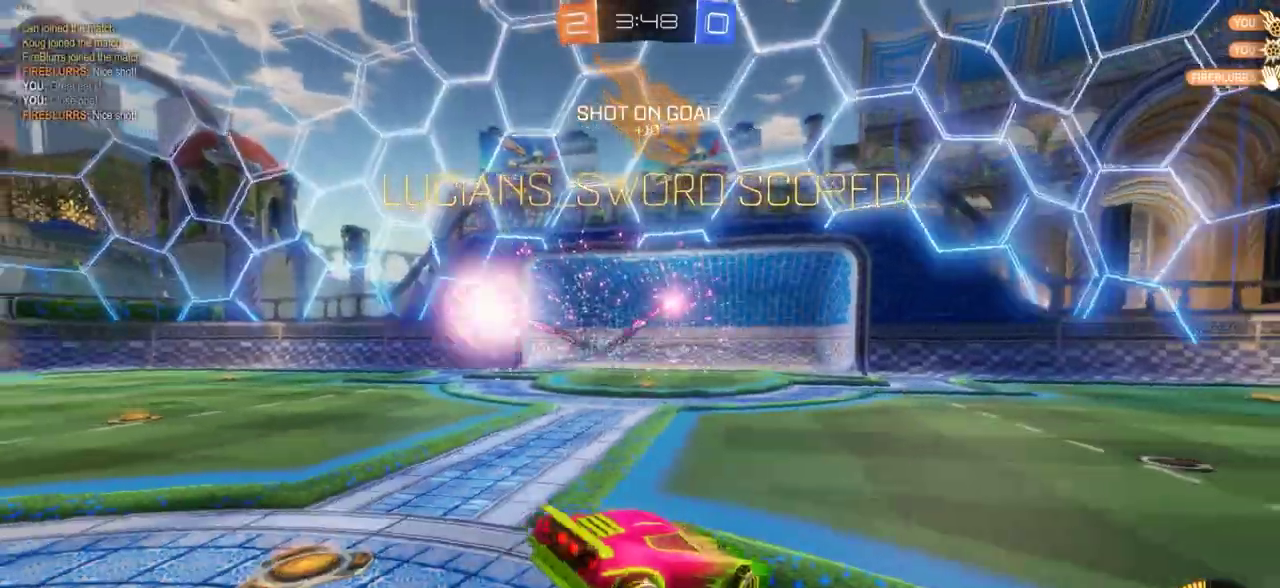
{"dt_ms": 700, "buttons": ["CIRCLE", "R2"], "left_stick": "up-left", "right_stick": "center", "events": [[467, "R2", "down"], [583, "CIRCLE", "down"]]}
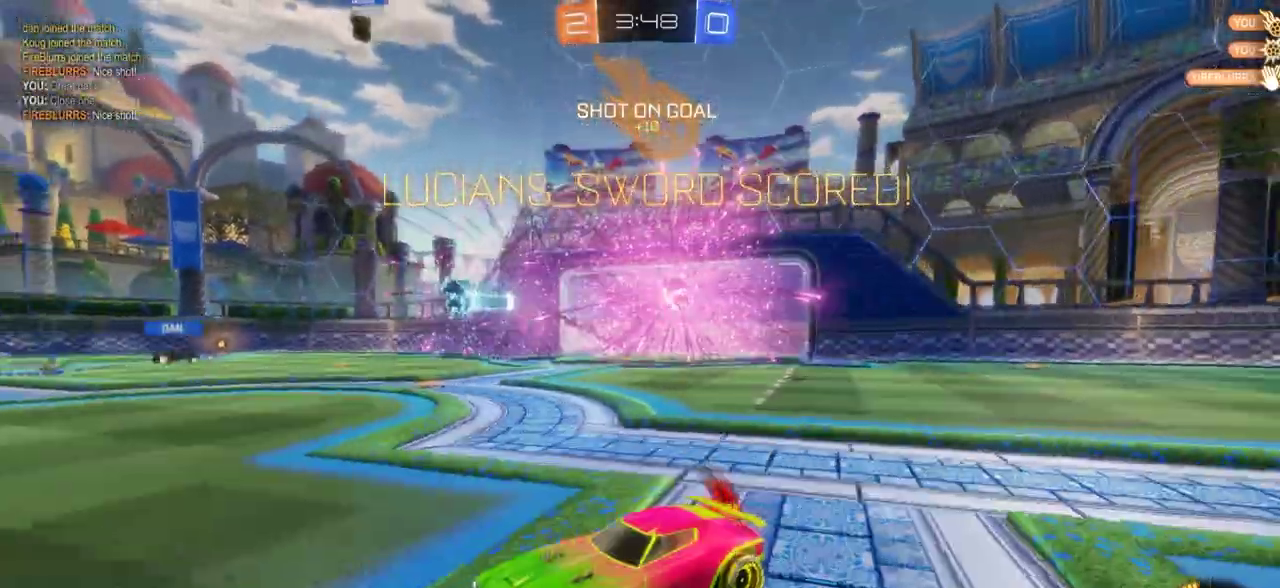
{"dt_ms": 300, "buttons": ["CIRCLE", "R2"], "left_stick": "center", "right_stick": "center", "events": [[167, "left_stick", "center"]]}
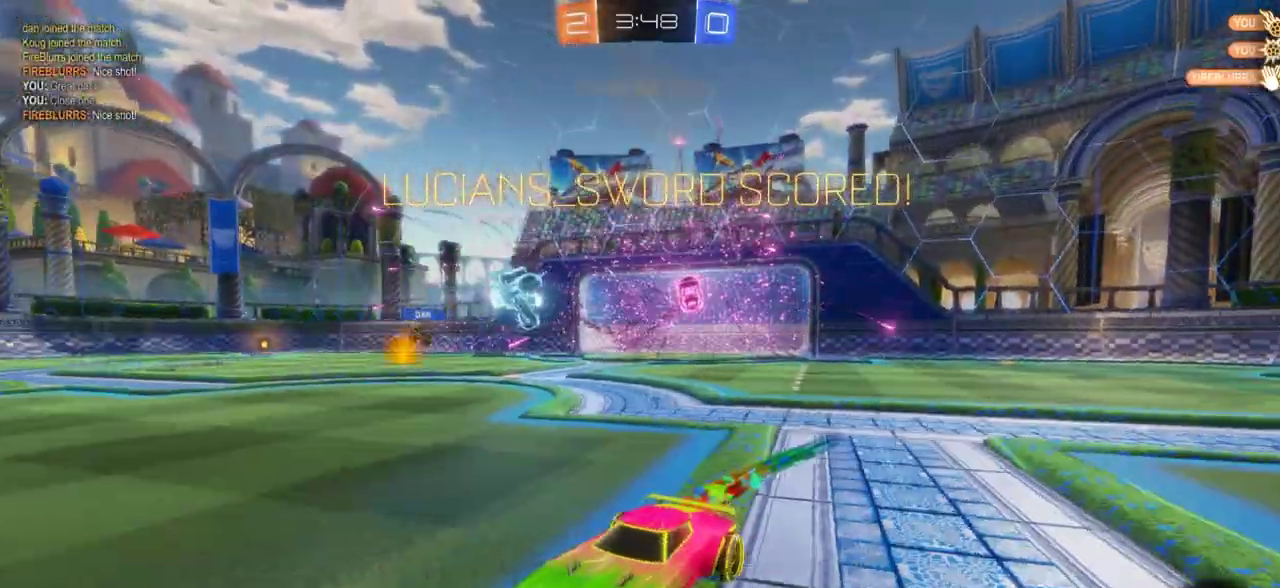
{"dt_ms": 500, "buttons": ["CIRCLE", "R2"], "left_stick": "center", "right_stick": "center", "events": [[167, "DPAD_LEFT", "down"], [250, "DPAD_LEFT", "up"], [317, "DPAD_LEFT", "down"], [400, "DPAD_LEFT", "up"]]}
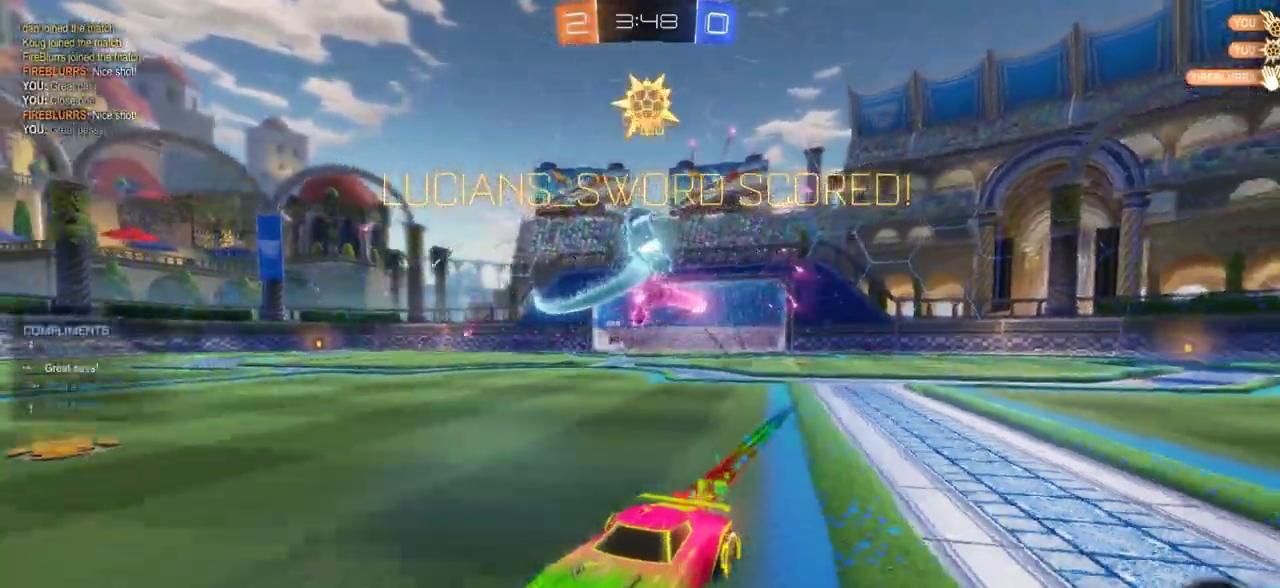
{"dt_ms": 400, "buttons": ["CIRCLE", "R2"], "left_stick": "center", "right_stick": "center", "events": [[83, "left_stick", "left"], [267, "left_stick", "right"], [333, "left_stick", "center"]]}
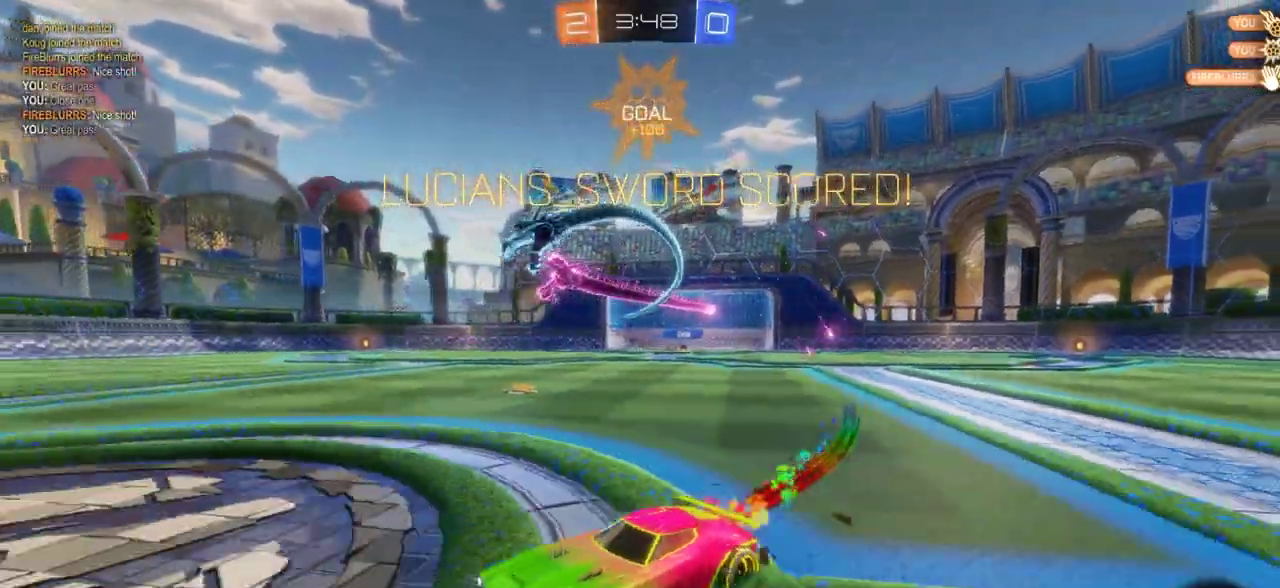
{"dt_ms": 700, "buttons": [], "left_stick": "center", "right_stick": "center", "events": [[100, "R2", "up"], [533, "CIRCLE", "up"]]}